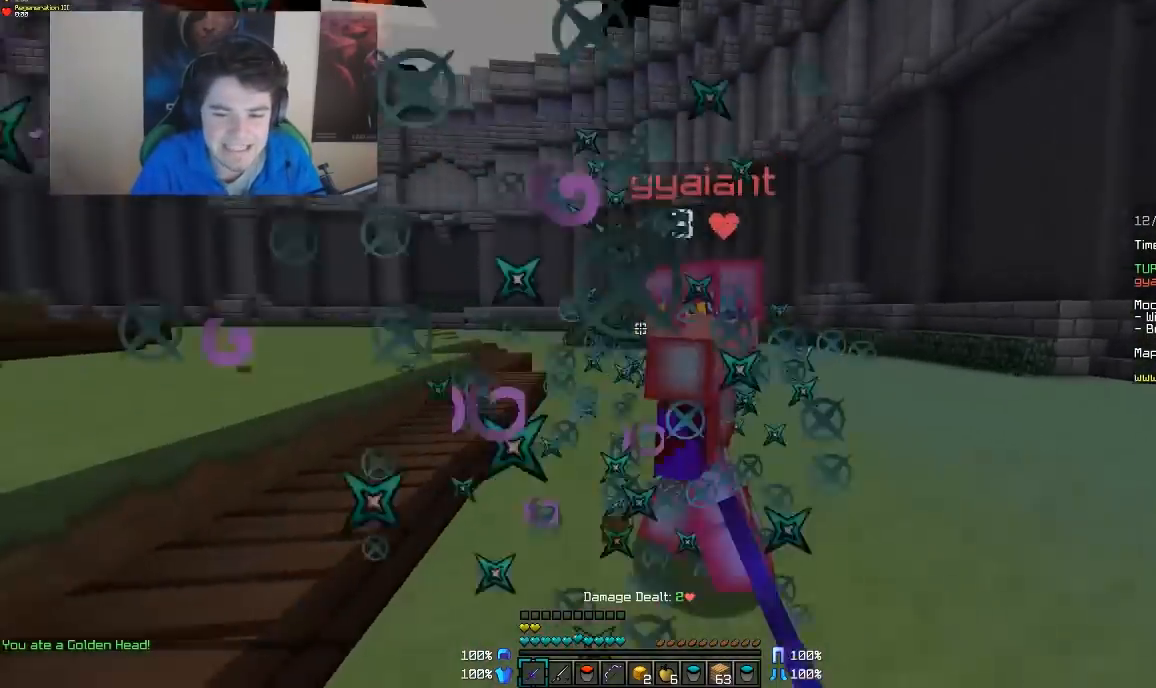
Gameplay with keyboard and mouse; each line is a JSON object with the keys and mouse buttons held at the frame after it. "events" lists presses ("down") and releases ("up") of "a", "d", "s", "w", "mouse_left" and "mouse_right" between this image and that frame as [ms after this image, input, new state], when the widget could be followed in between. "mouse_left", "mouse_right" = the "left", "right" buttons of the "mouse" list. No other keys are recorded. Fast repeated clicks can show as one long hold. Mouse movement is not recorded.
{"keys": ["d", "w"], "mouse": [], "events": [[33, "mouse_left", "down"], [83, "mouse_left", "up"], [133, "mouse_left", "down"], [183, "mouse_left", "up"], [233, "mouse_left", "down"], [283, "mouse_left", "up"], [350, "mouse_left", "down"], [383, "mouse_left", "up"], [450, "mouse_left", "down"], [483, "mouse_left", "up"]]}
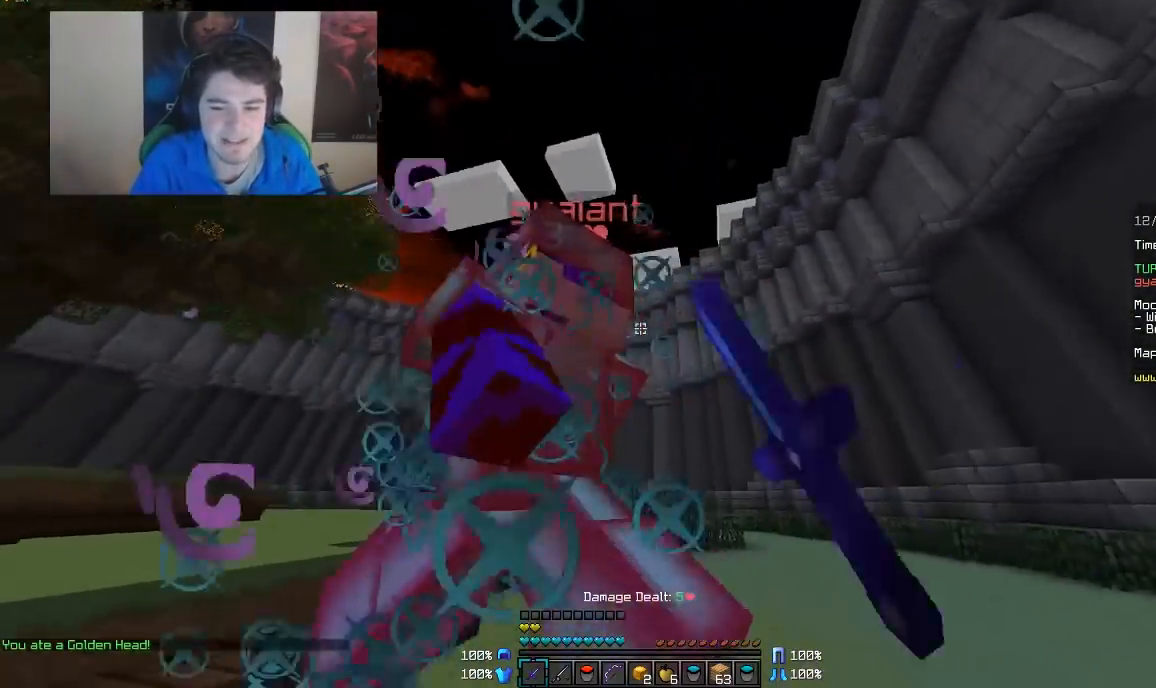
{"keys": ["a", "w"], "mouse": ["left"], "events": [[33, "a", "down"], [33, "d", "up"], [33, "mouse_left", "down"], [83, "mouse_left", "up"], [133, "mouse_left", "down"], [183, "mouse_left", "up"], [233, "mouse_left", "down"], [383, "mouse_left", "up"], [433, "mouse_left", "down"]]}
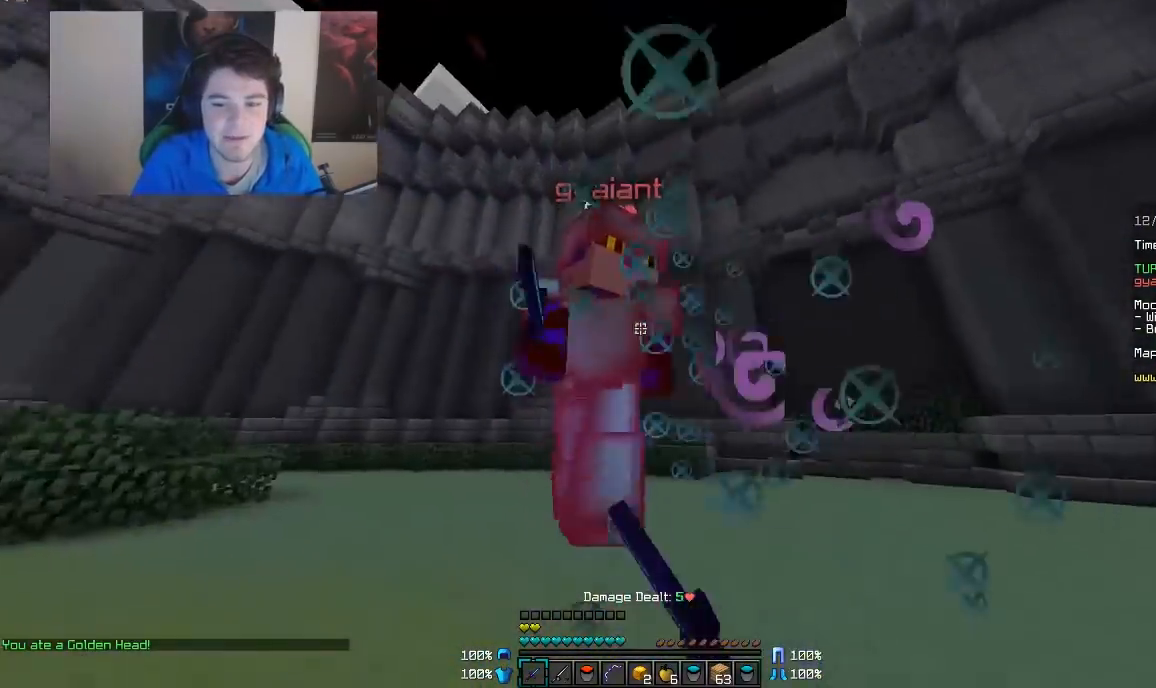
{"keys": ["a", "w"], "mouse": ["left"], "events": [[33, "mouse_left", "up"], [83, "mouse_left", "down"], [133, "mouse_left", "up"], [200, "mouse_left", "down"], [233, "mouse_left", "up"], [283, "mouse_left", "down"], [333, "mouse_left", "up"], [383, "mouse_left", "down"], [433, "mouse_left", "up"], [500, "mouse_left", "down"]]}
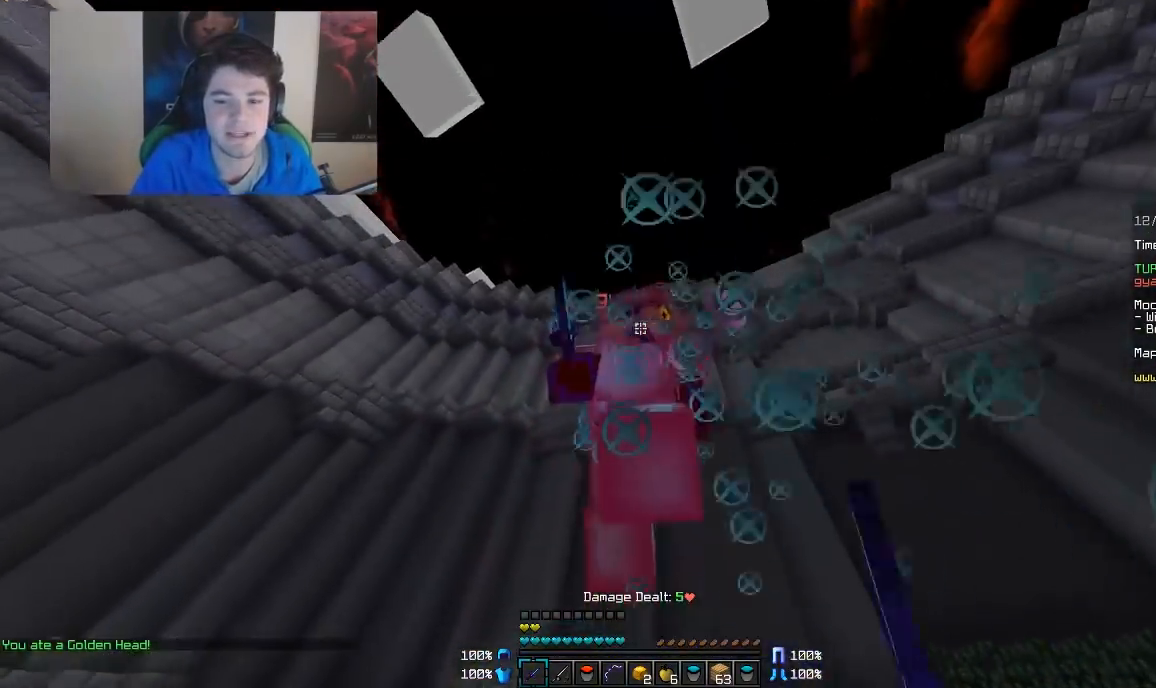
{"keys": ["a", "w"], "mouse": ["left"], "events": [[50, "mouse_left", "up"], [83, "mouse_left", "down"], [183, "mouse_left", "up"], [233, "mouse_left", "down"], [283, "mouse_left", "up"], [333, "mouse_left", "down"], [383, "mouse_left", "up"], [433, "mouse_left", "down"]]}
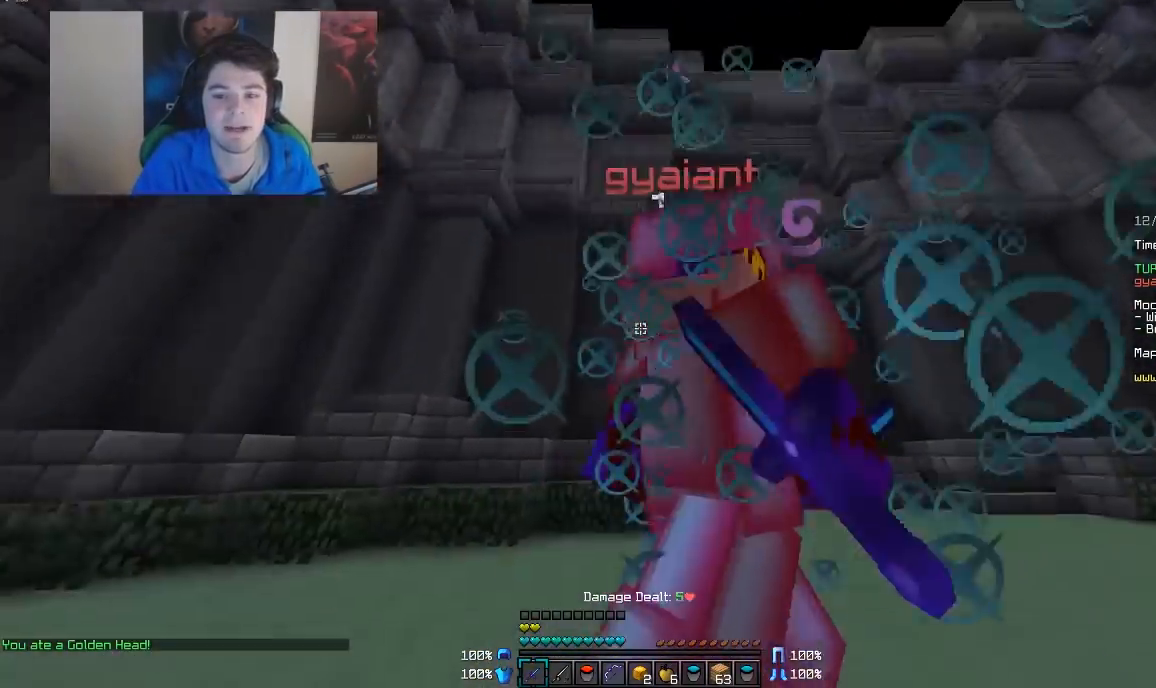
{"keys": ["a", "w"], "mouse": [], "events": [[283, "mouse_left", "up"], [333, "mouse_left", "down"], [467, "mouse_left", "up"]]}
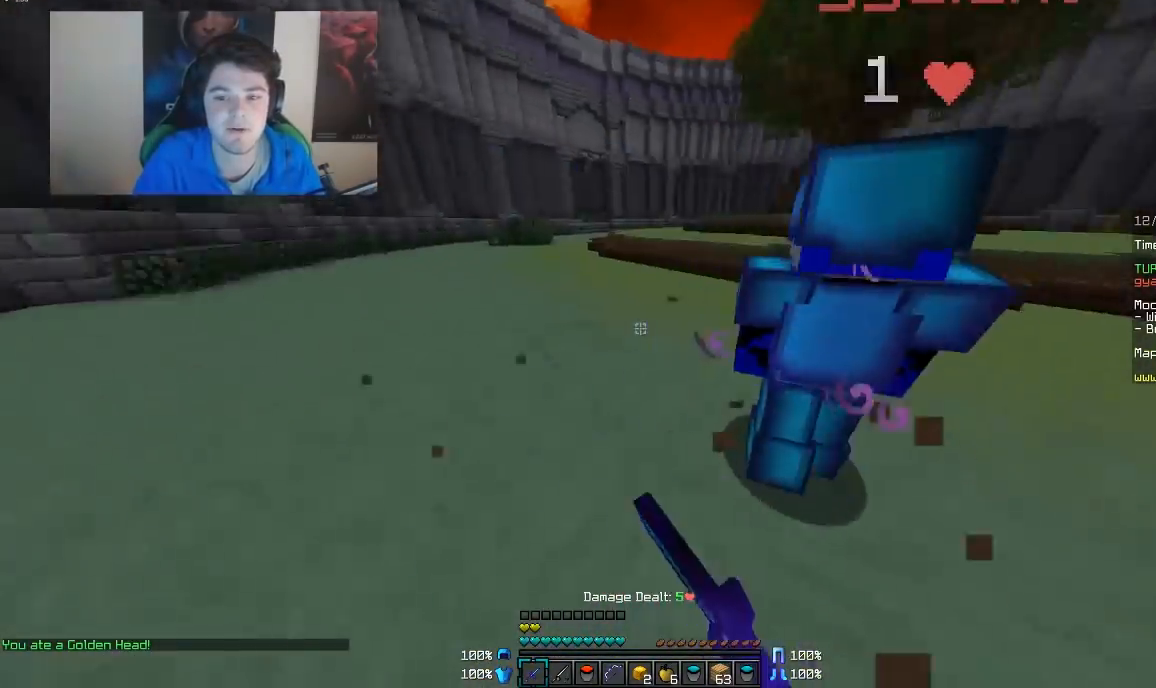
{"keys": ["d", "w"], "mouse": [], "events": [[33, "mouse_left", "down"], [83, "mouse_left", "up"], [133, "mouse_left", "down"], [183, "mouse_left", "up"], [233, "mouse_left", "down"], [283, "a", "up"], [283, "mouse_left", "up"], [333, "mouse_left", "down"], [383, "d", "down"], [383, "mouse_left", "up"], [433, "mouse_left", "down"], [500, "mouse_left", "up"]]}
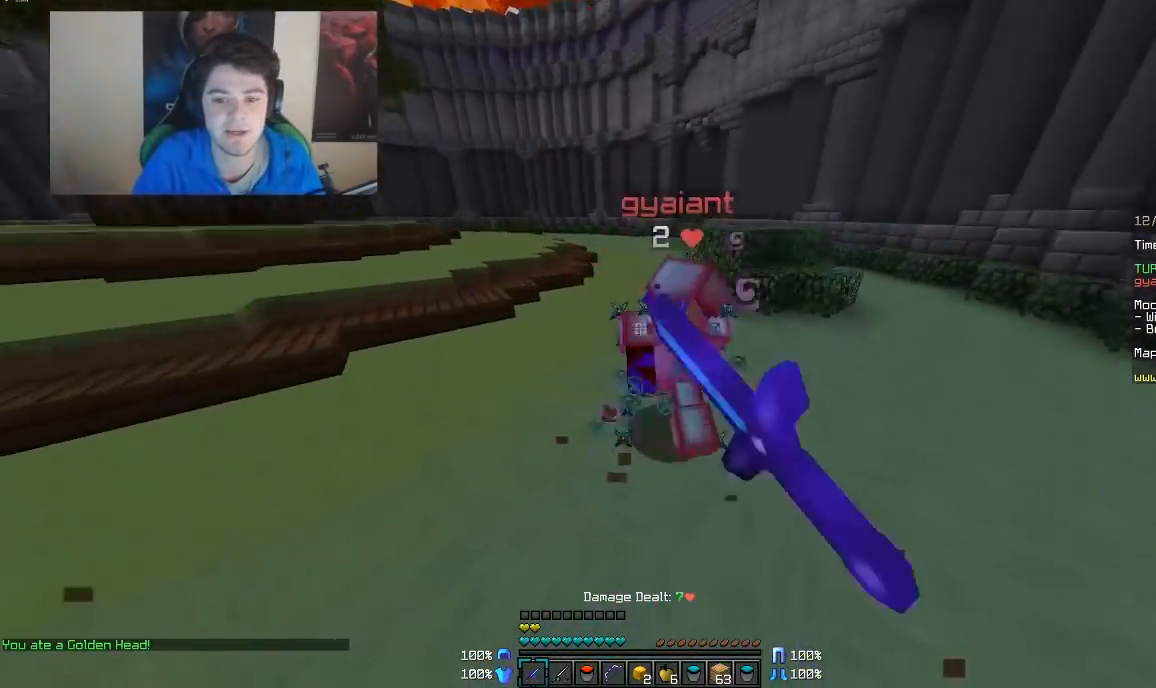
{"keys": ["d", "w"], "mouse": ["left"], "events": [[33, "mouse_left", "down"], [150, "mouse_left", "up"], [200, "mouse_left", "down"], [233, "mouse_left", "up"], [283, "mouse_left", "down"], [333, "mouse_left", "up"], [383, "mouse_left", "down"], [433, "mouse_left", "up"], [483, "mouse_left", "down"]]}
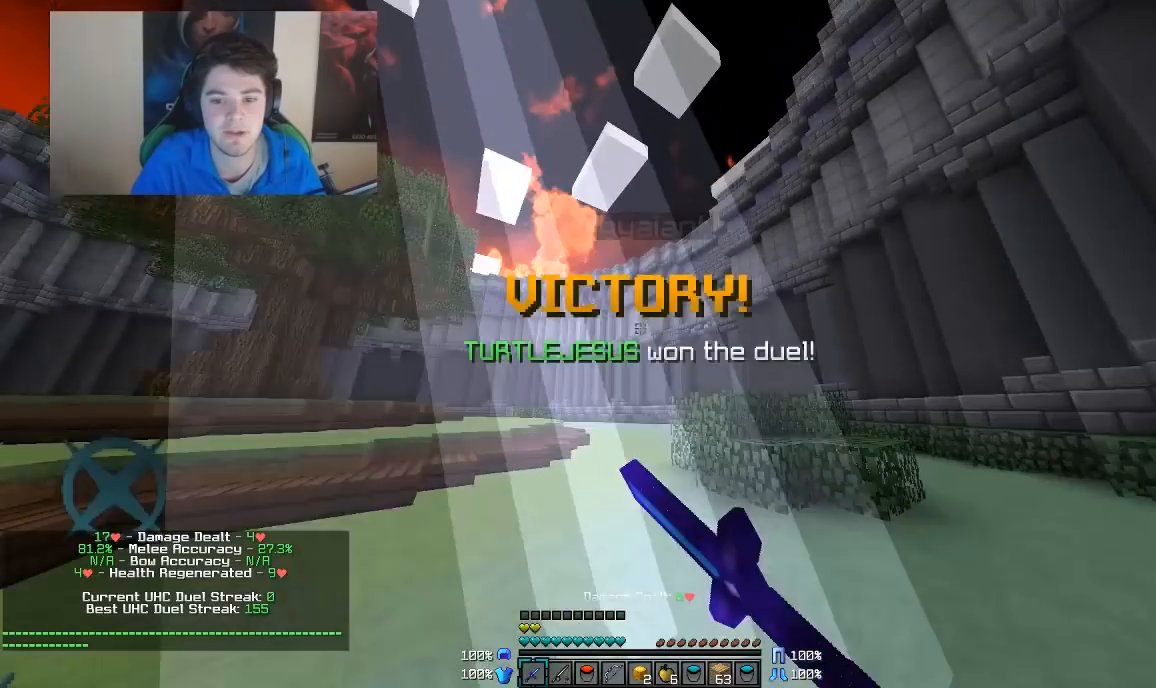
{"keys": [], "mouse": [], "events": [[183, "mouse_left", "up"], [383, "d", "up"], [483, "w", "up"]]}
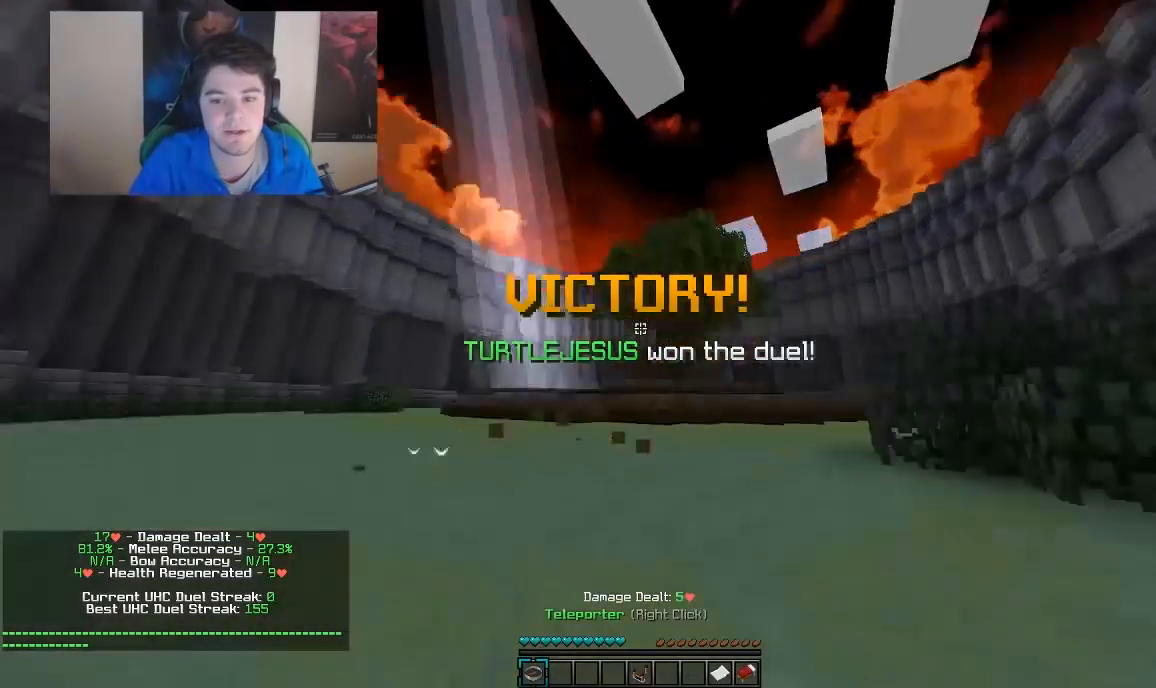
{"keys": [], "mouse": [], "events": []}
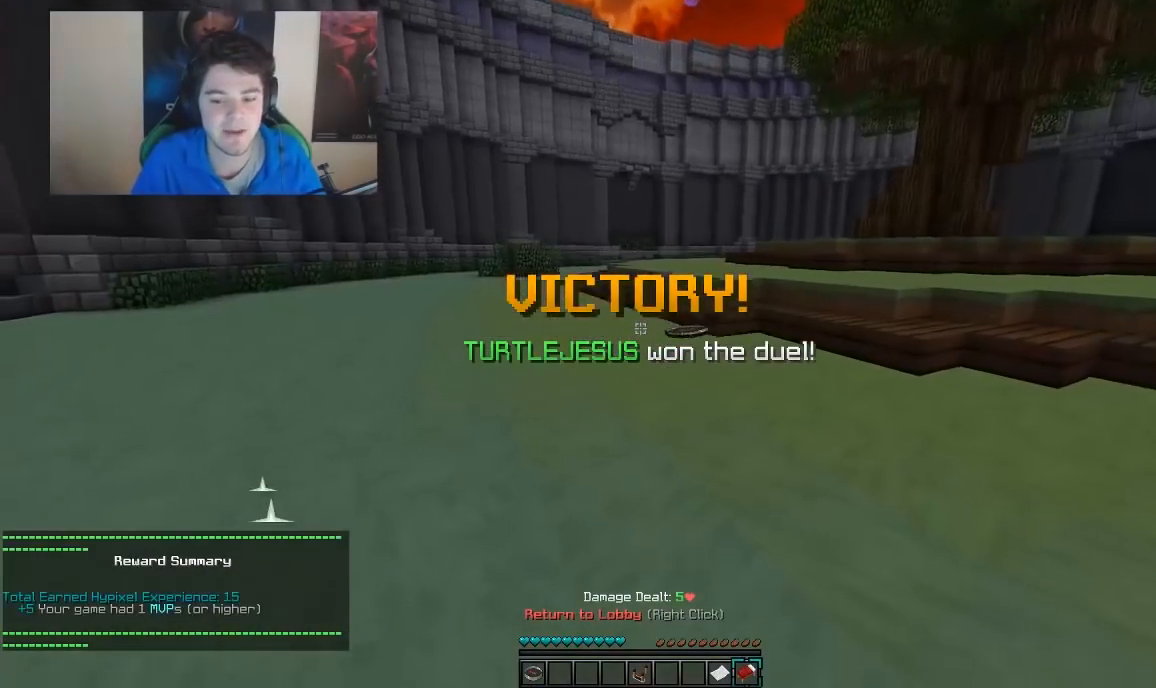
{"keys": ["w"], "mouse": [], "events": [[83, "w", "down"], [133, "mouse_right", "down"], [233, "mouse_right", "up"]]}
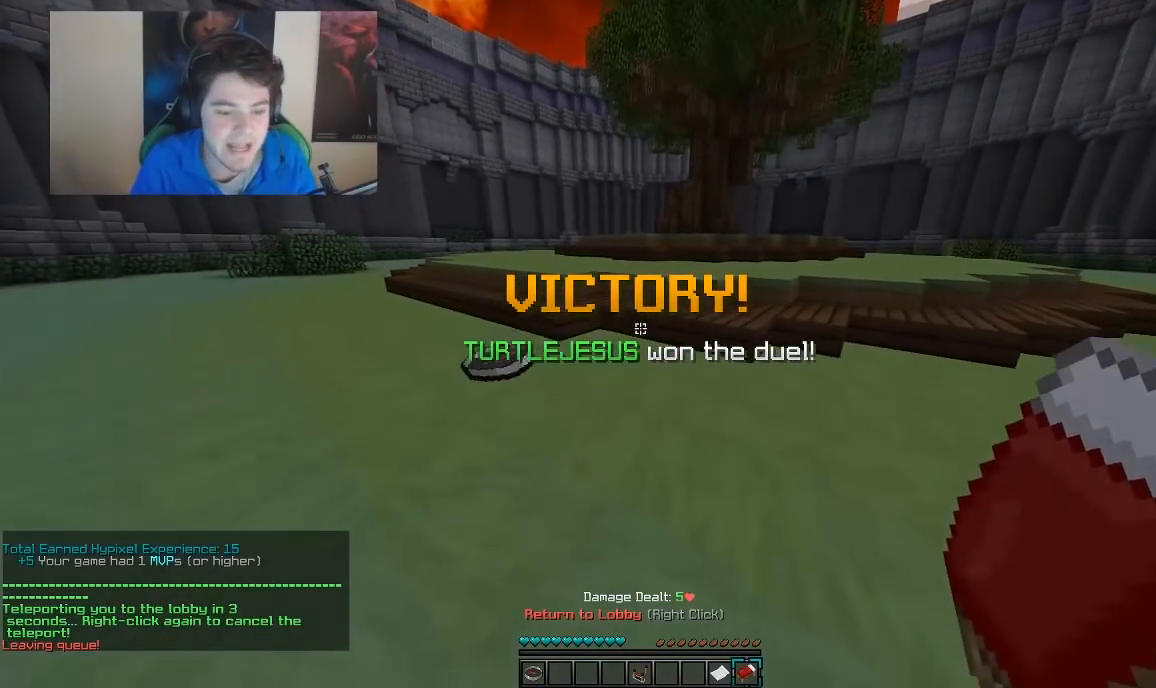
{"keys": ["w"], "mouse": [], "events": []}
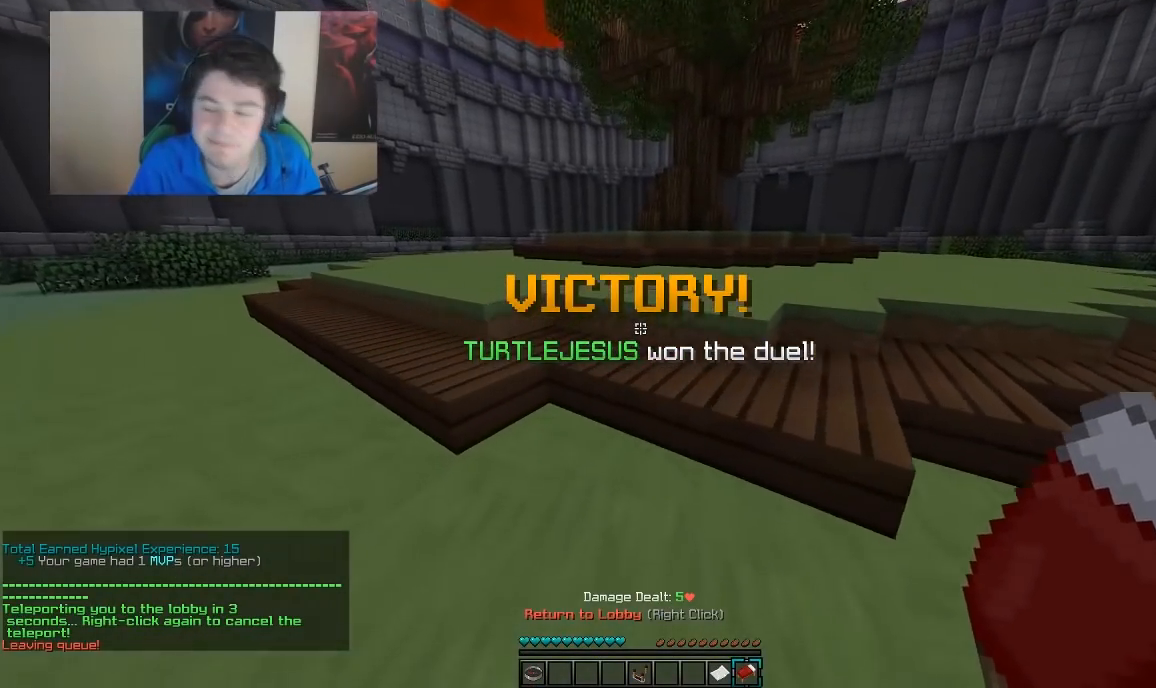
{"keys": ["w"], "mouse": [], "events": []}
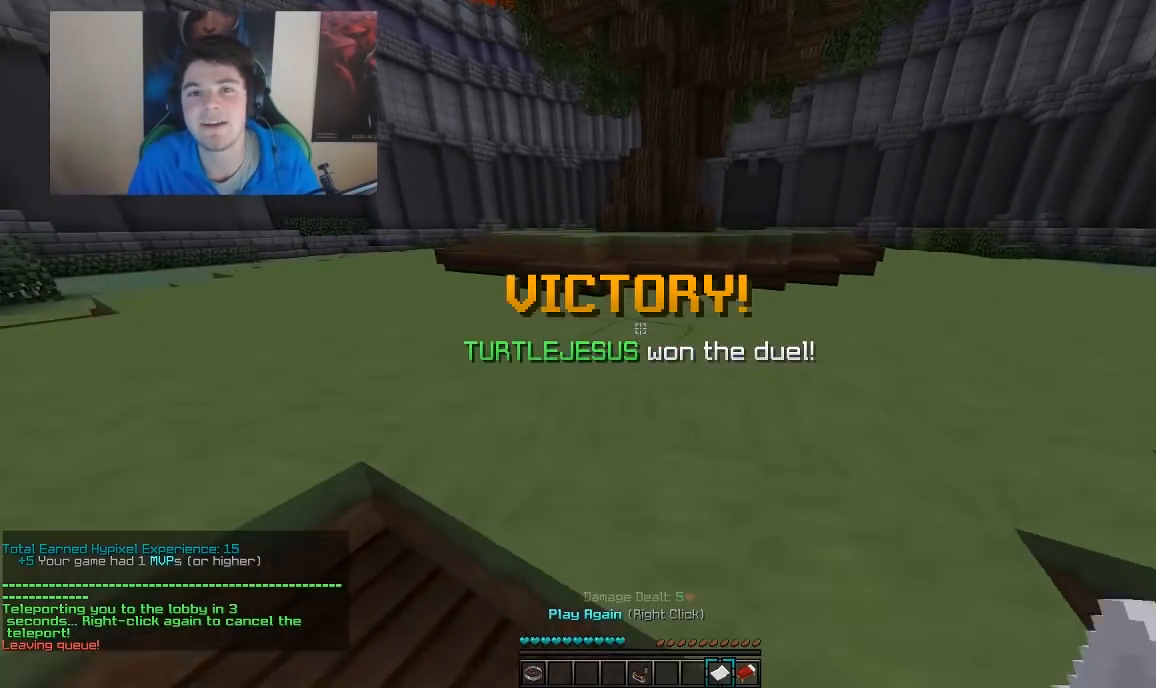
{"keys": ["w"], "mouse": [], "events": []}
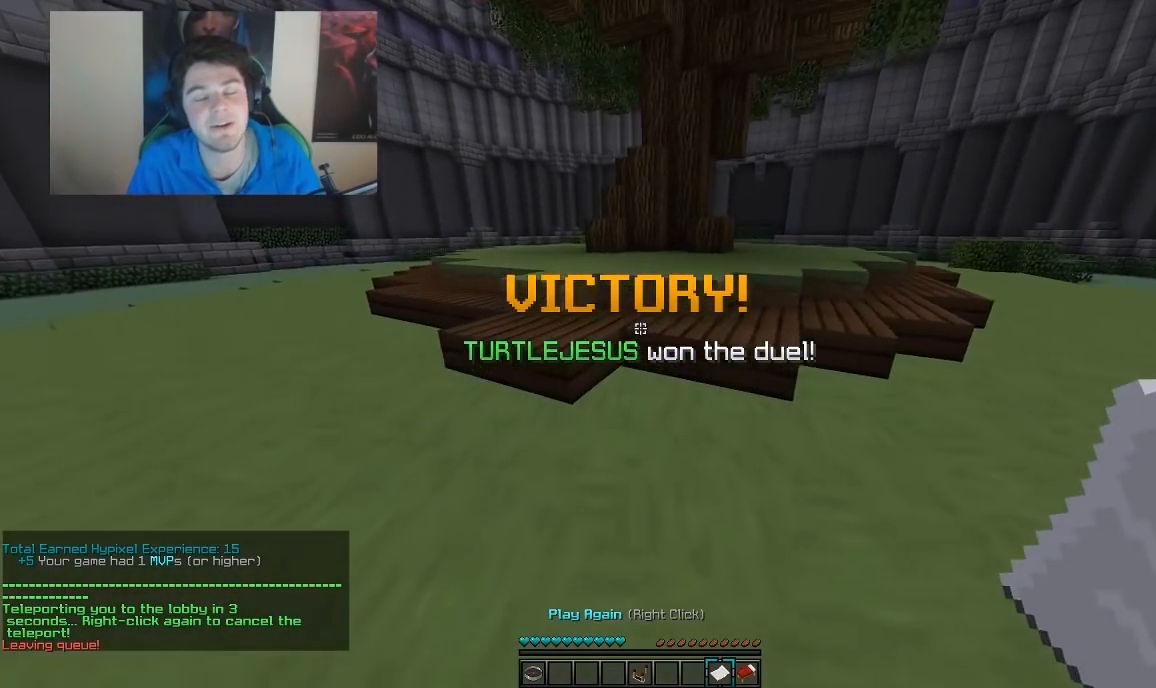
{"keys": ["w"], "mouse": [], "events": []}
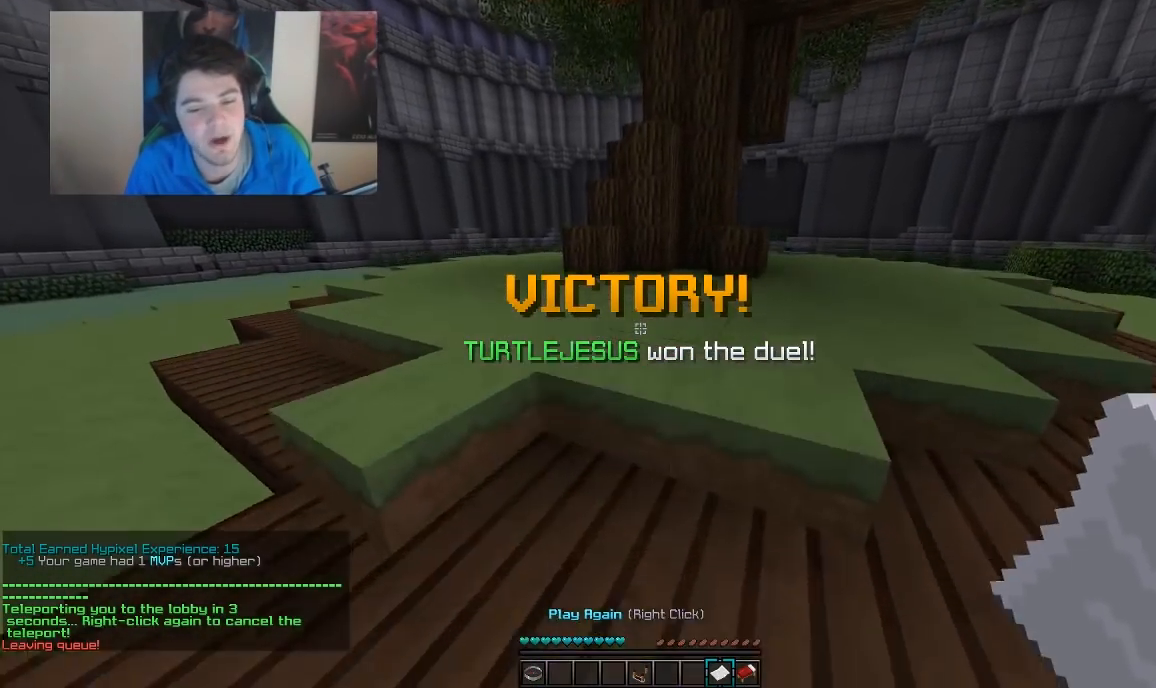
{"keys": ["w"], "mouse": [], "events": []}
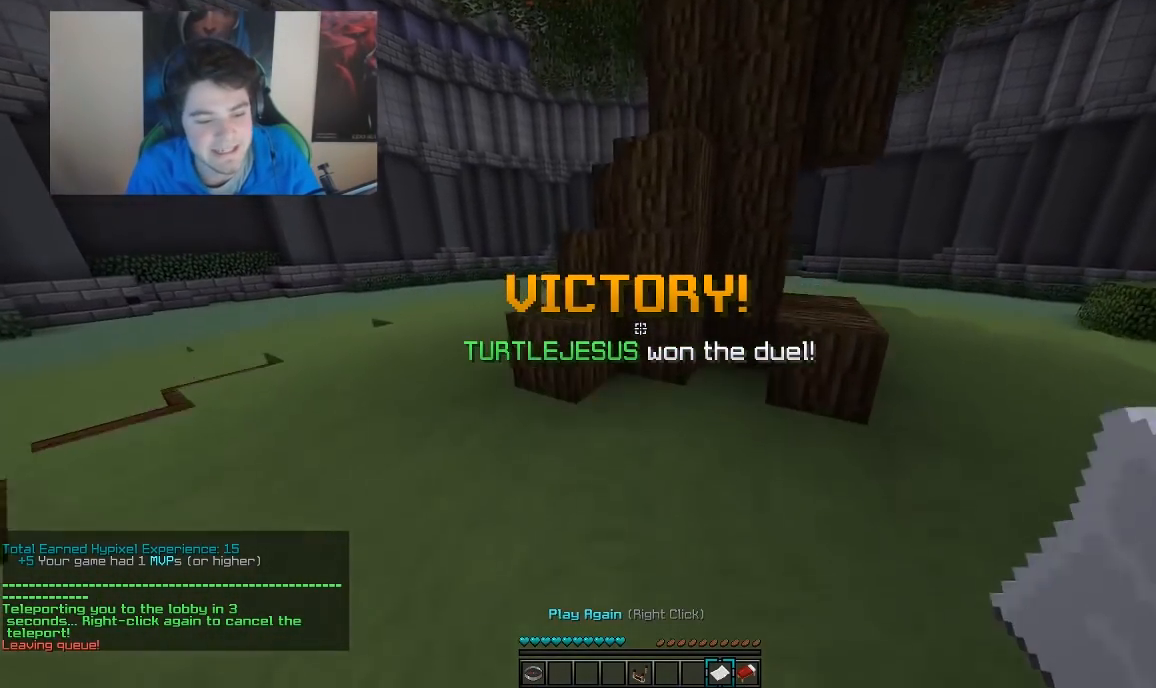
{"keys": ["w"], "mouse": [], "events": []}
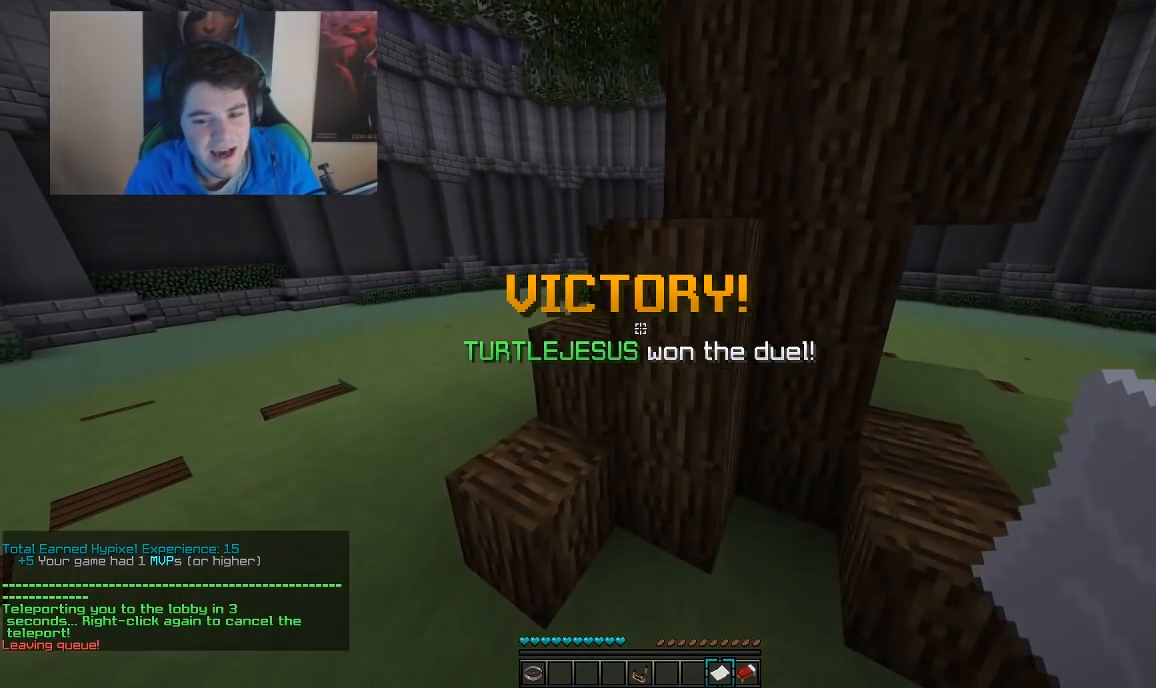
{"keys": ["w"], "mouse": []}
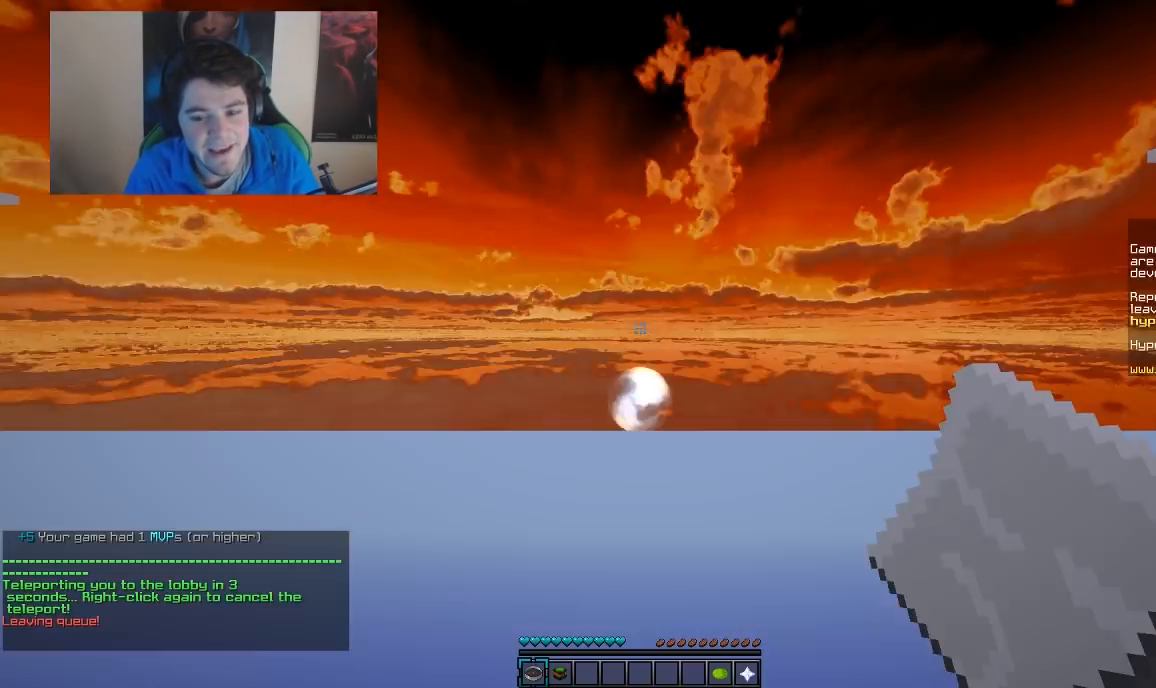
{"keys": ["w"], "mouse": [], "events": [[17, "w", "up"], [500, "w", "down"]]}
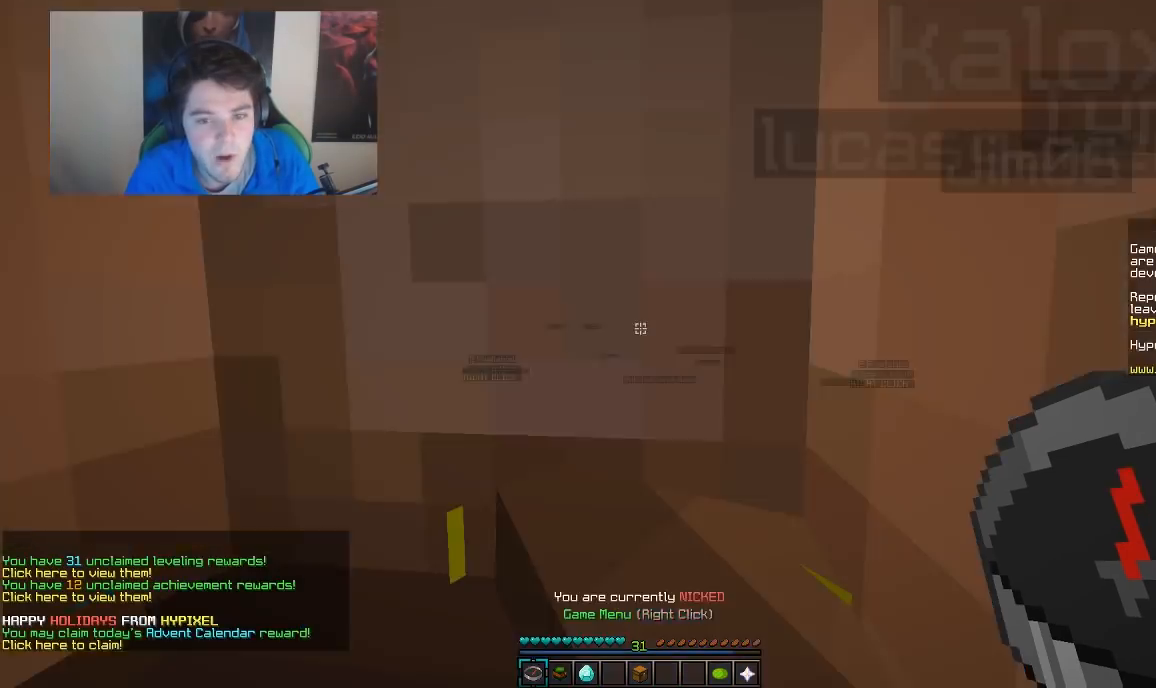
{"keys": ["w"], "mouse": [], "events": []}
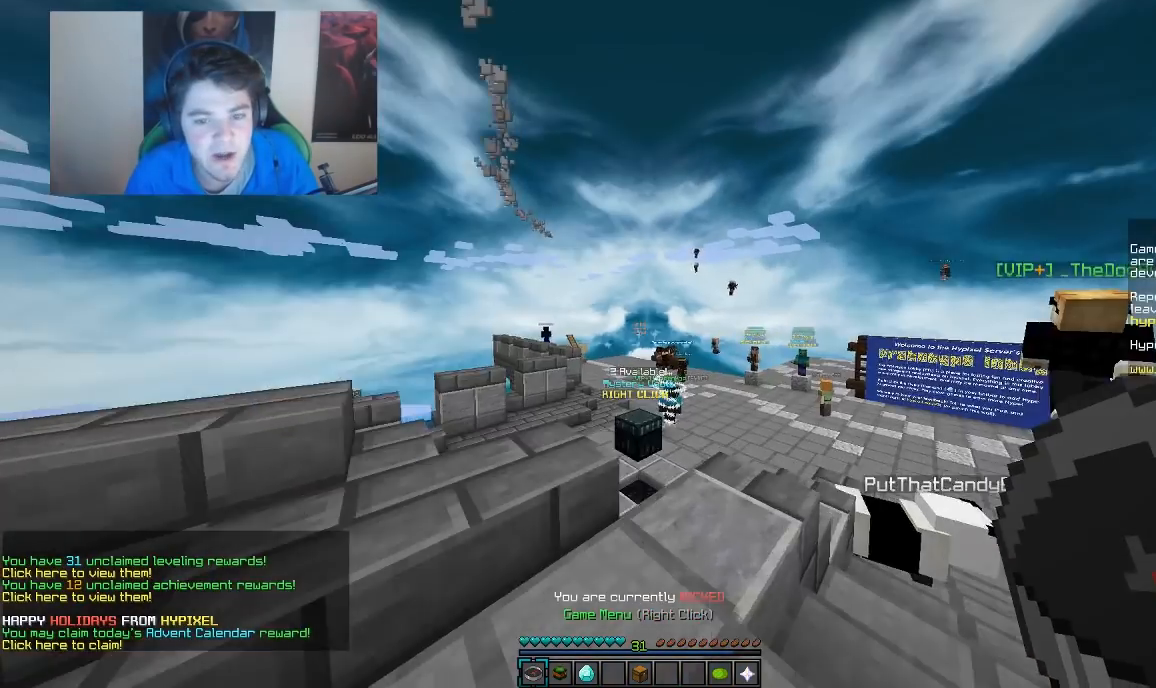
{"keys": ["w"], "mouse": [], "events": []}
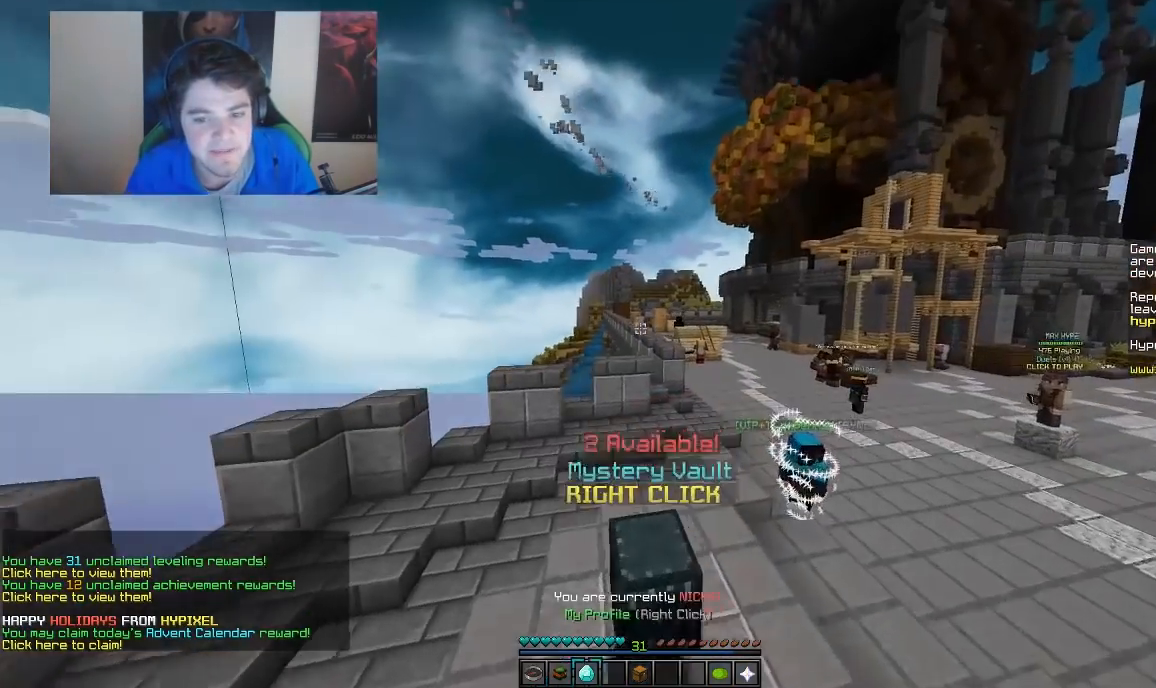
{"keys": ["w"], "mouse": [], "events": []}
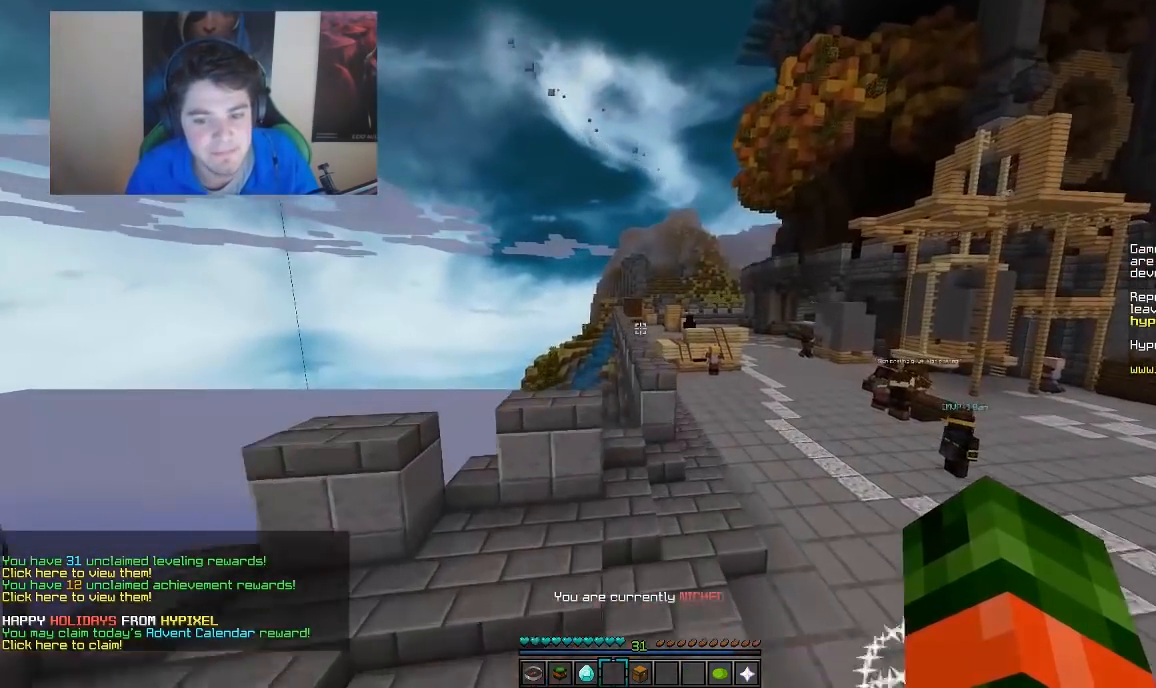
{"keys": ["w"], "mouse": [], "events": []}
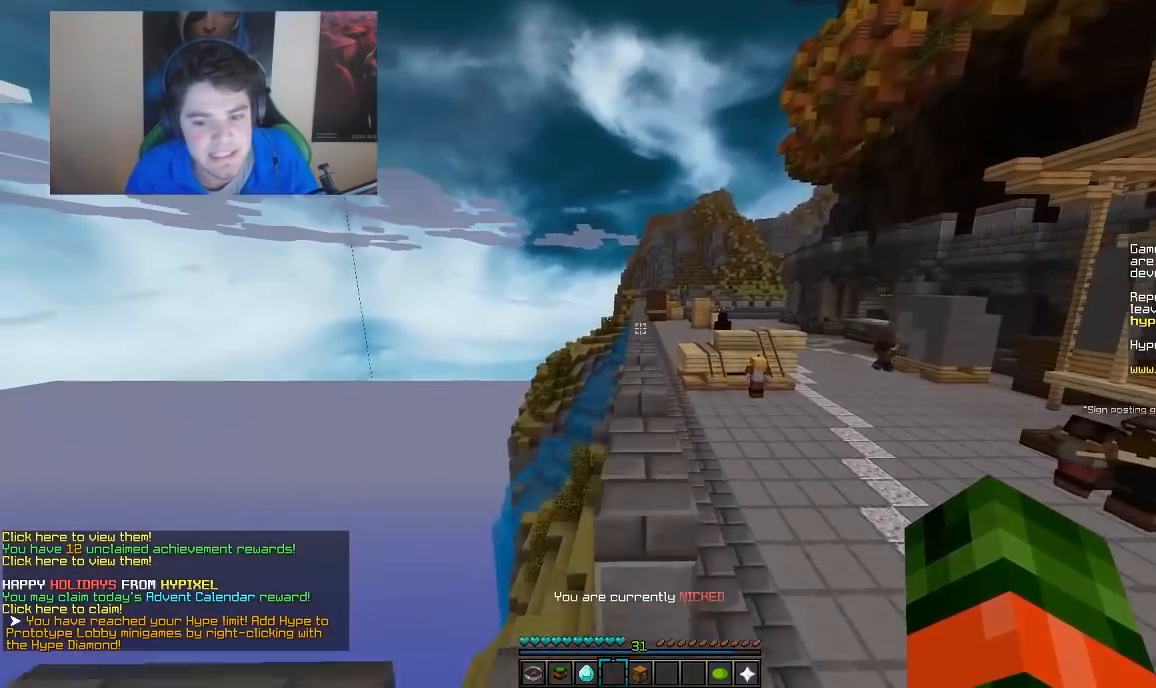
{"keys": ["w"], "mouse": [], "events": []}
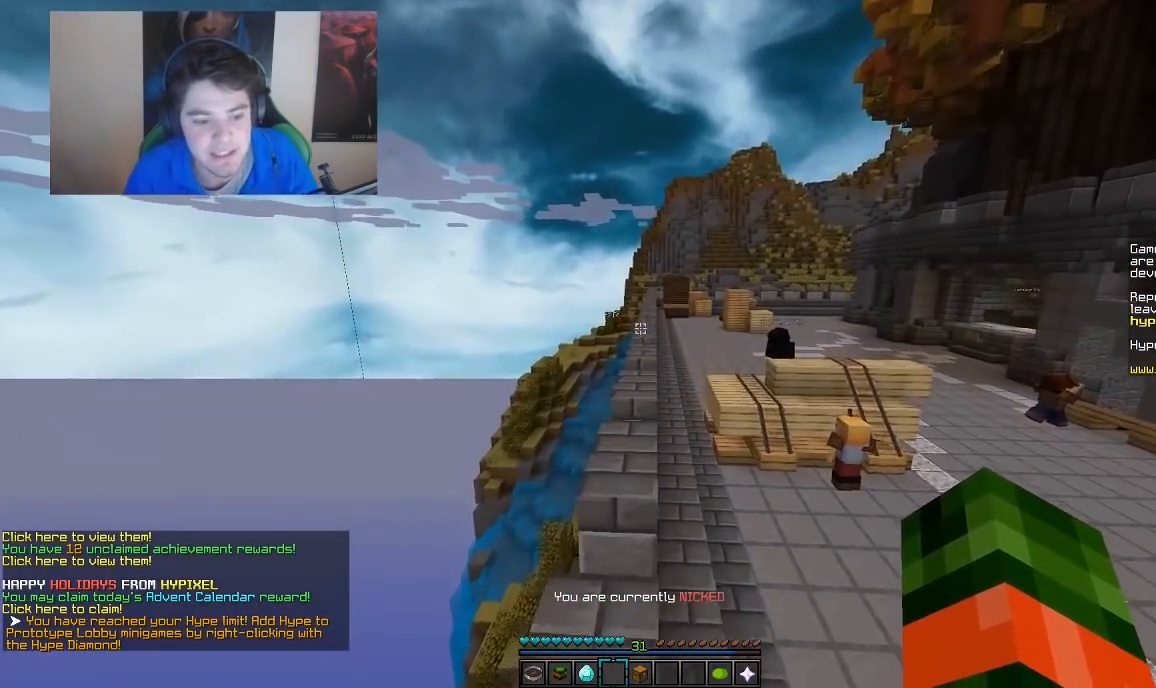
{"keys": ["w"], "mouse": [], "events": []}
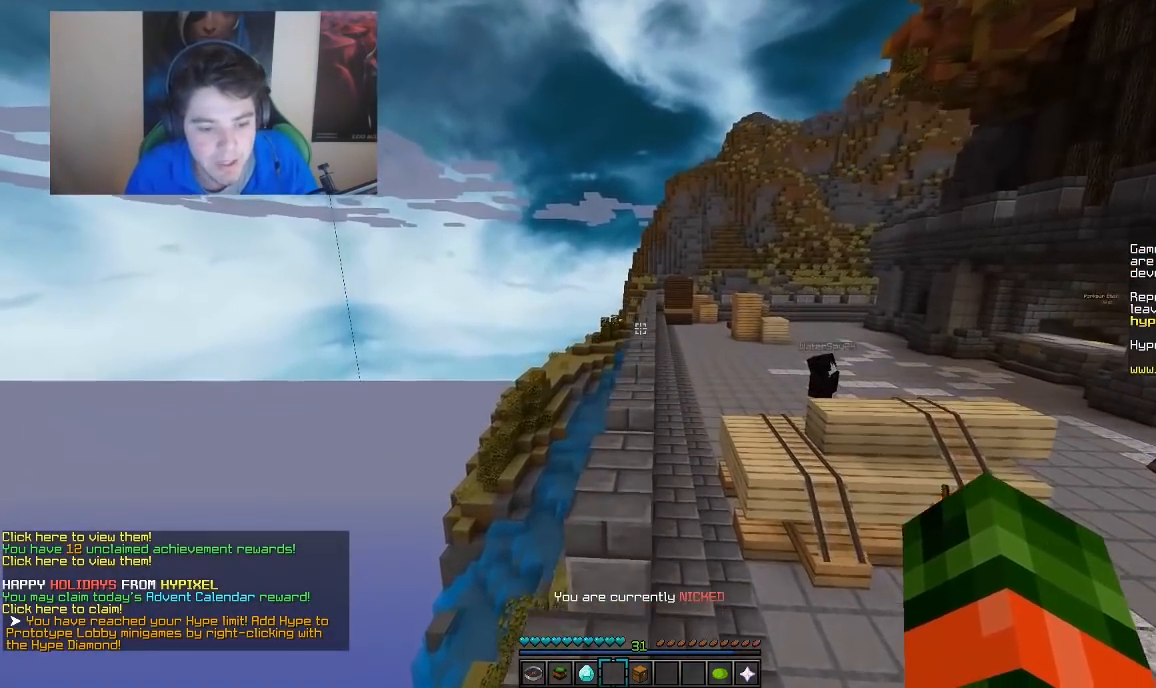
{"keys": ["w"], "mouse": [], "events": []}
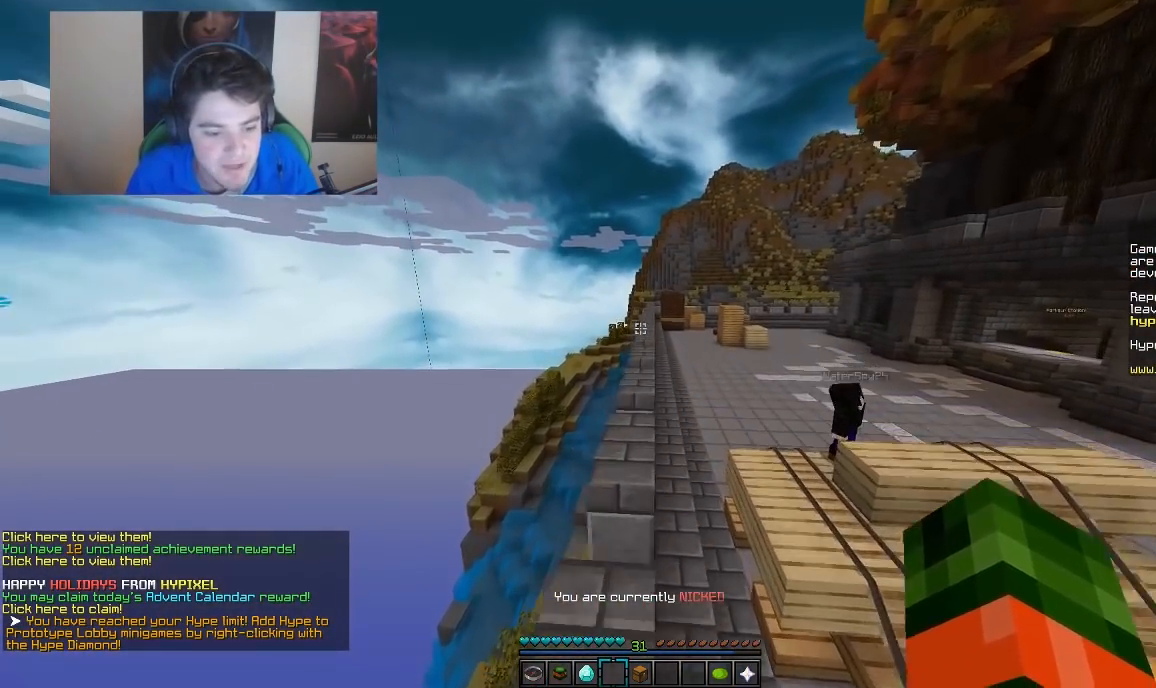
{"keys": ["w"], "mouse": [], "events": []}
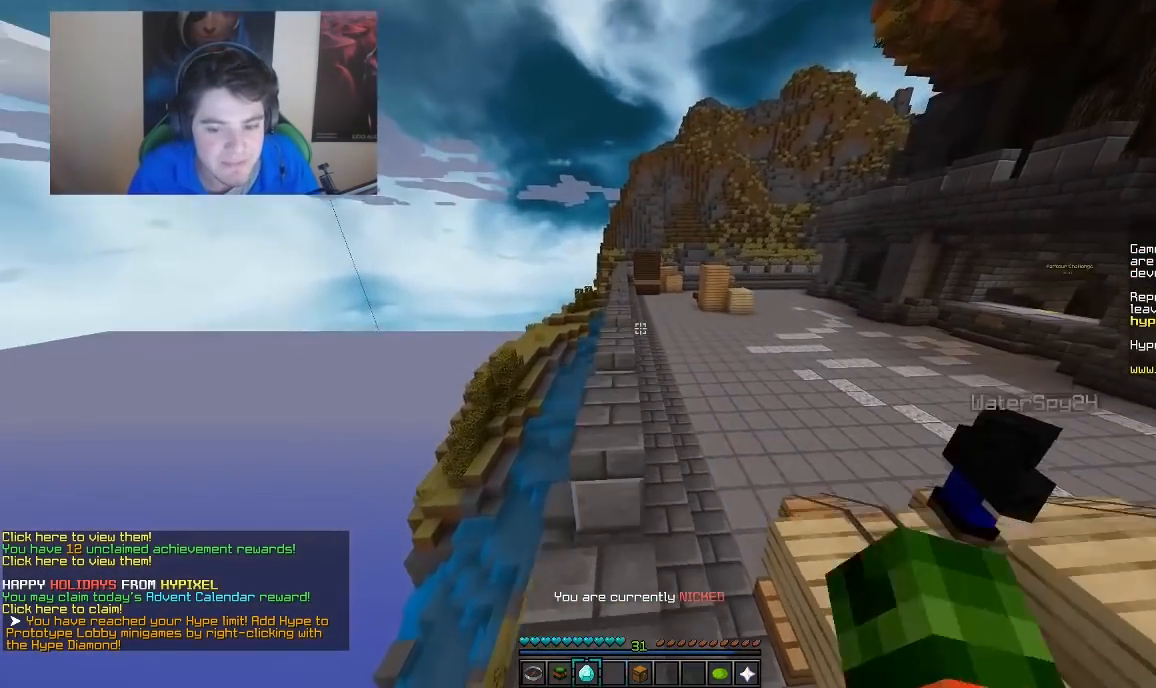
{"keys": ["w"], "mouse": [], "events": []}
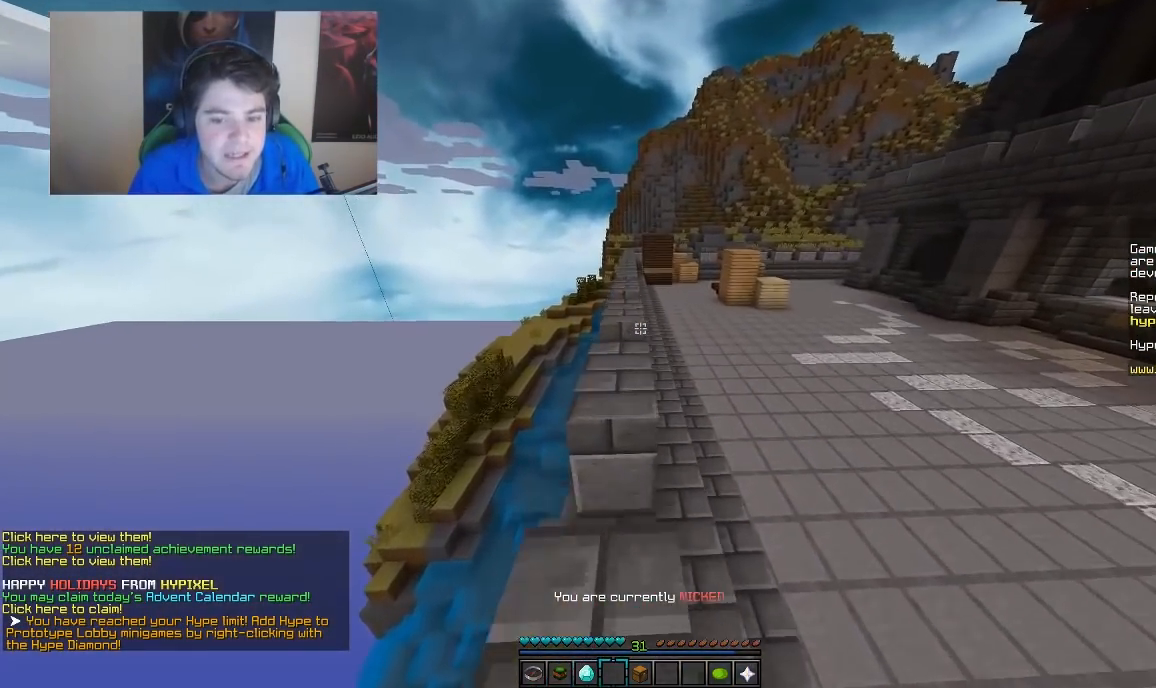
{"keys": ["w"], "mouse": [], "events": []}
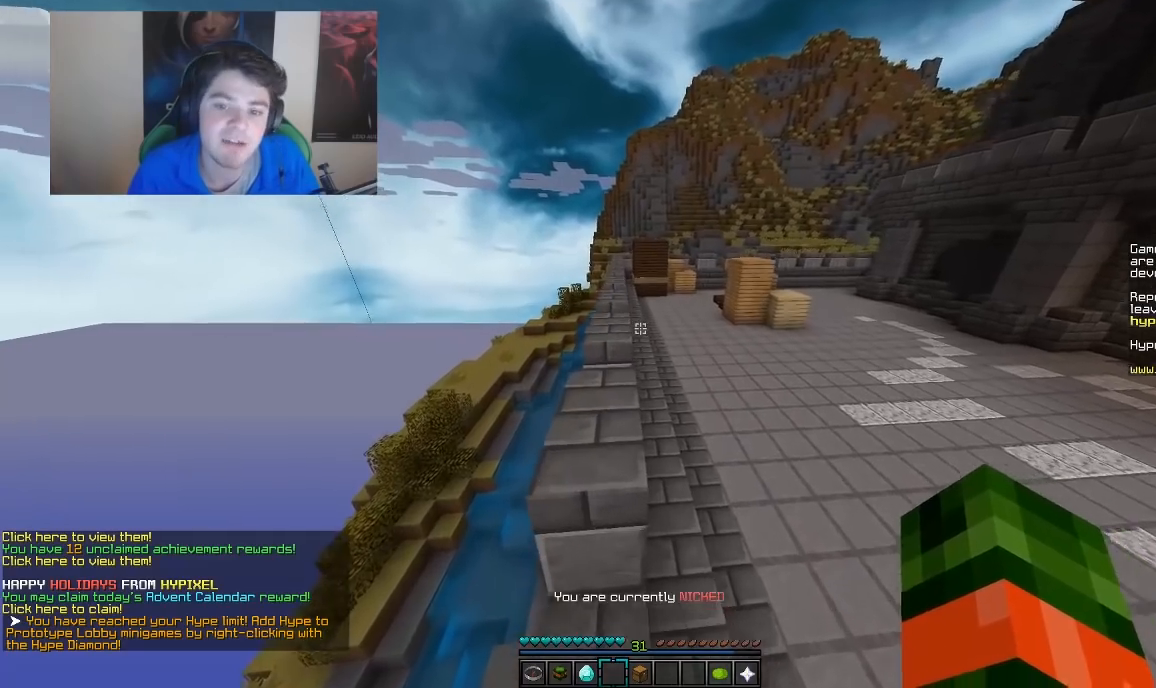
{"keys": [], "mouse": [], "events": [[333, "a", "down"], [483, "a", "up"], [483, "w", "up"]]}